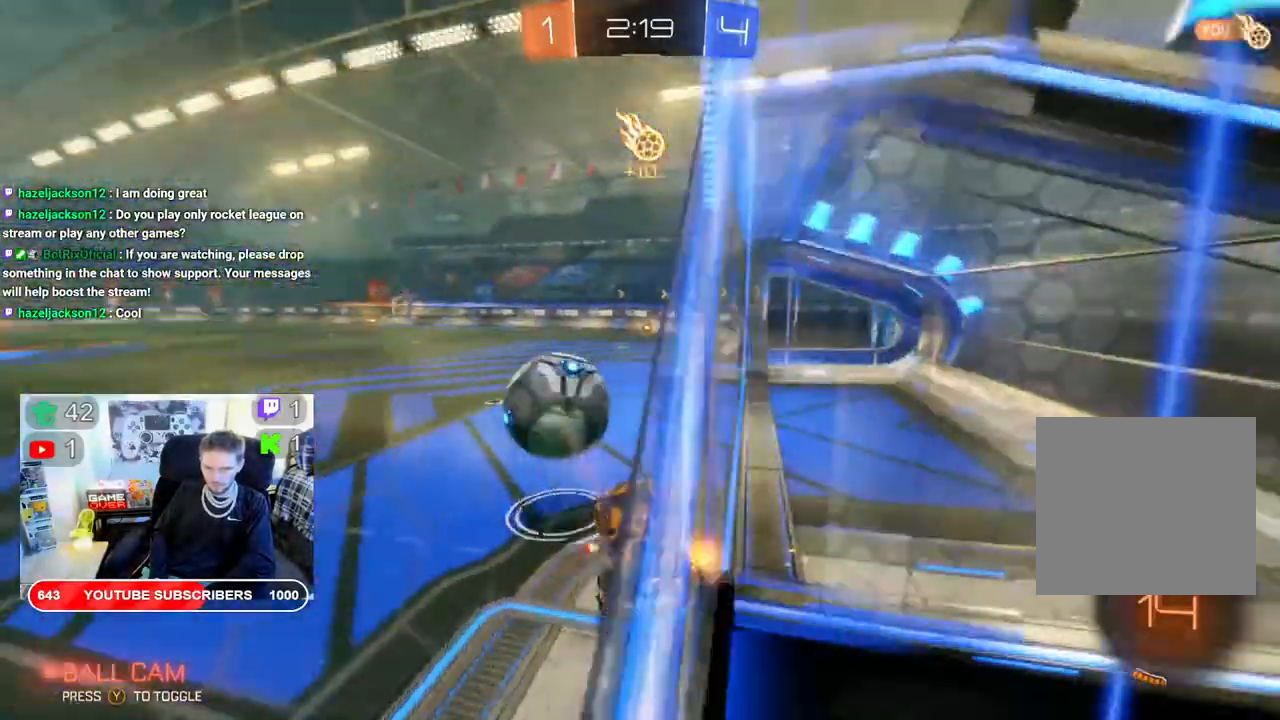
Gameplay with a controller (Xbox layout); each line is a JSON object with the inputs held at the frame after it. "events" lists button and stick changes between this image and that frame as [ms after this image, input, new state], when the widget could be followed in between.
{"buttons": ["R2"], "left_stick": "center", "right_stick": "center", "events": []}
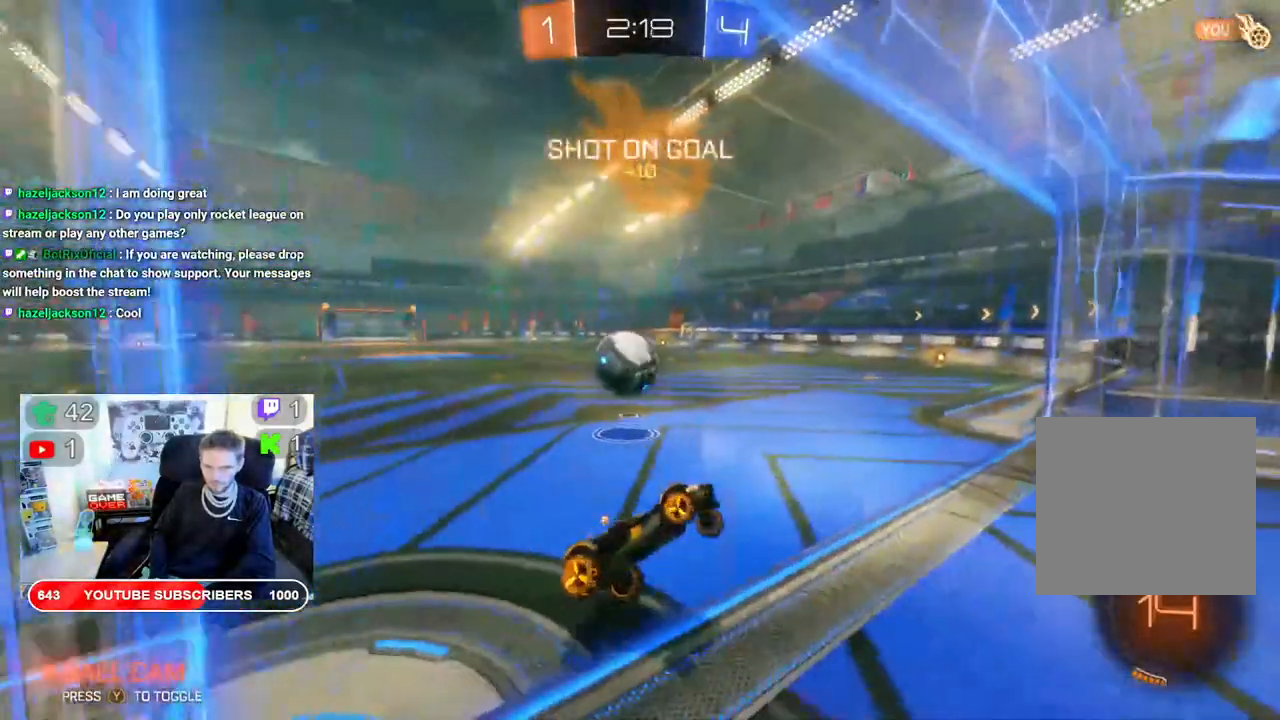
{"buttons": ["R2"], "left_stick": "up-left", "right_stick": "center", "events": [[83, "DPAD_DOWN", "down"], [183, "DPAD_DOWN", "up"], [283, "DPAD_UP", "down"], [383, "DPAD_UP", "up"], [450, "left_stick", "up-left"]]}
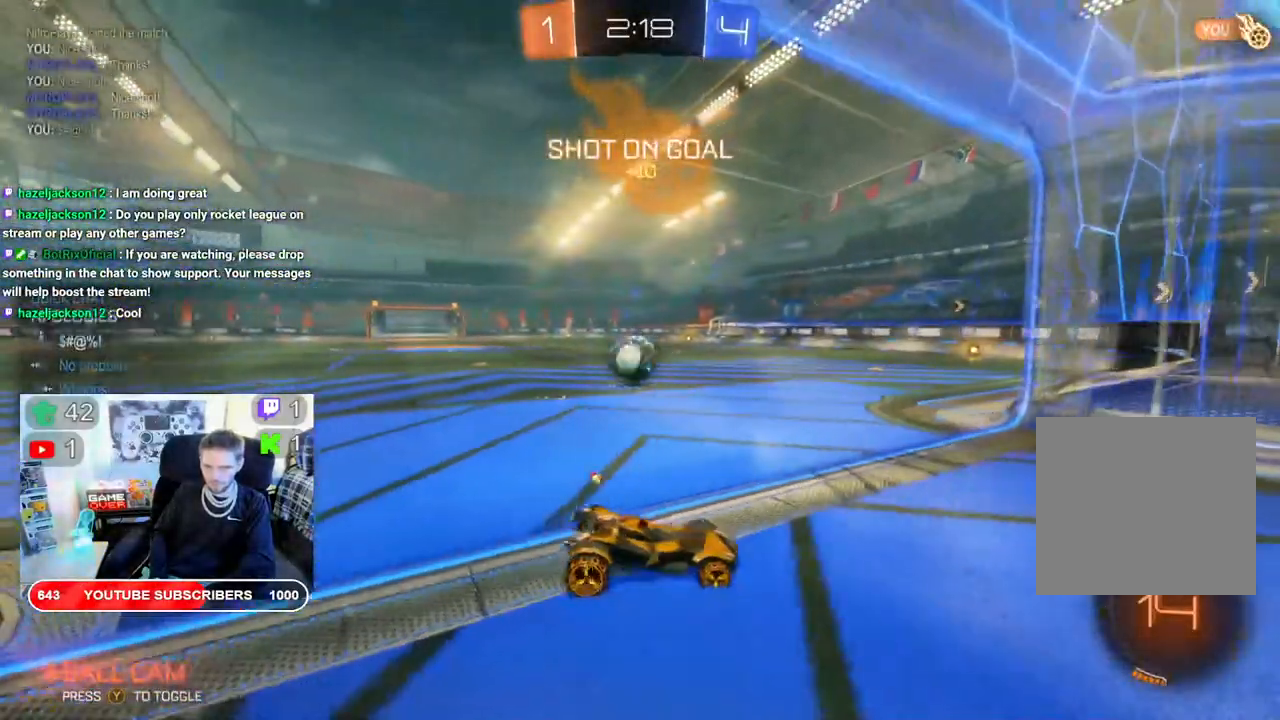
{"buttons": ["B", "R2"], "left_stick": "up-left", "right_stick": "center", "events": [[367, "B", "down"]]}
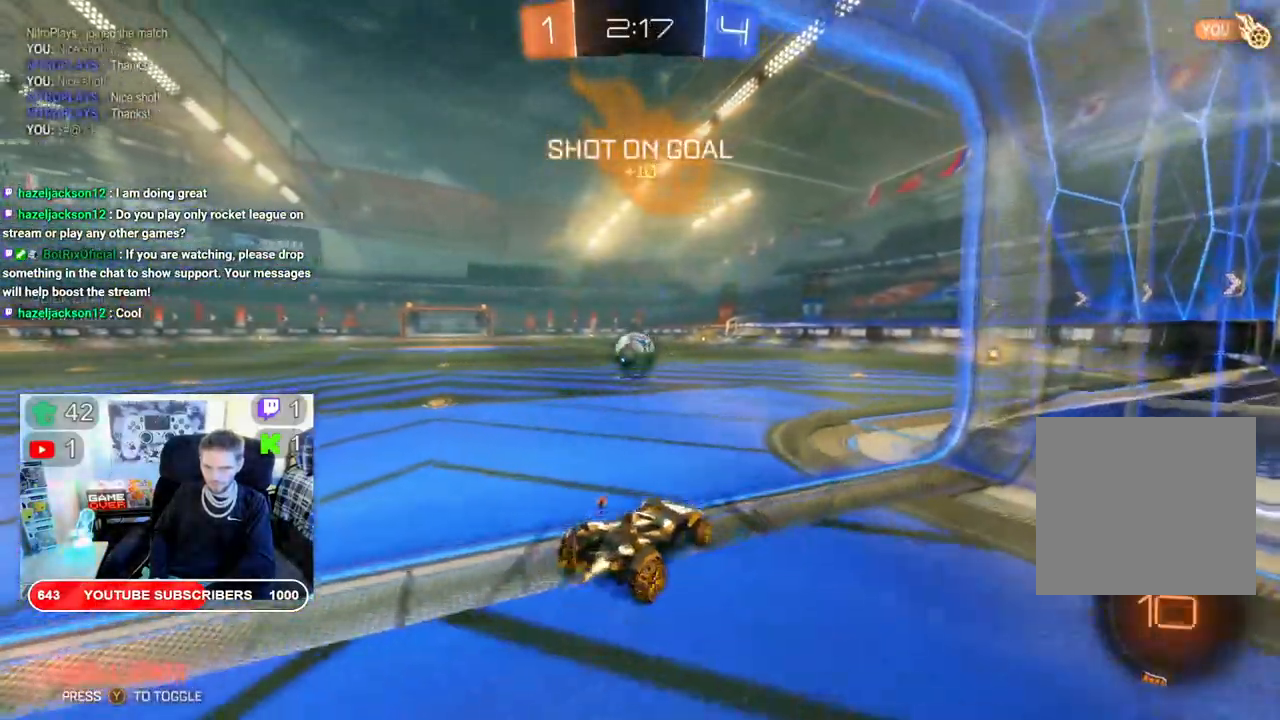
{"buttons": ["B", "R2"], "left_stick": "up-left", "right_stick": "center", "events": []}
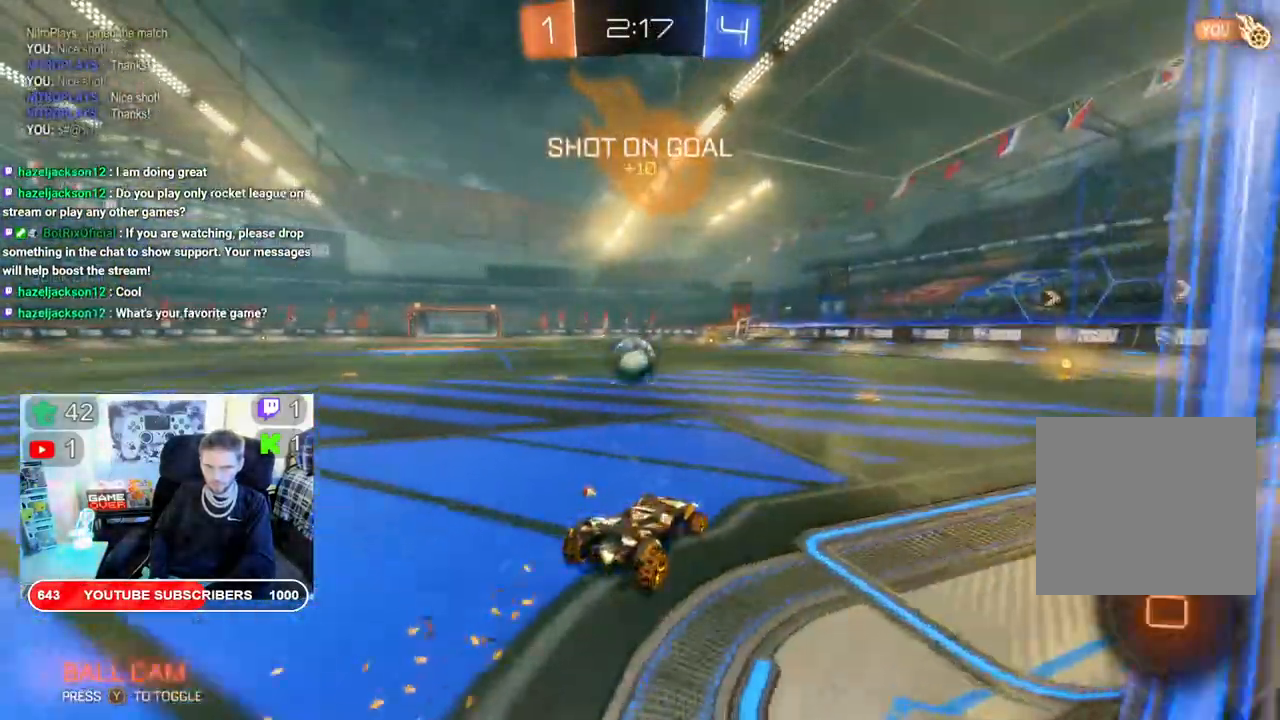
{"buttons": ["R2"], "left_stick": "right", "right_stick": "center", "events": [[17, "left_stick", "center"], [283, "left_stick", "right"], [333, "B", "up"], [333, "Y", "down"], [500, "Y", "up"]]}
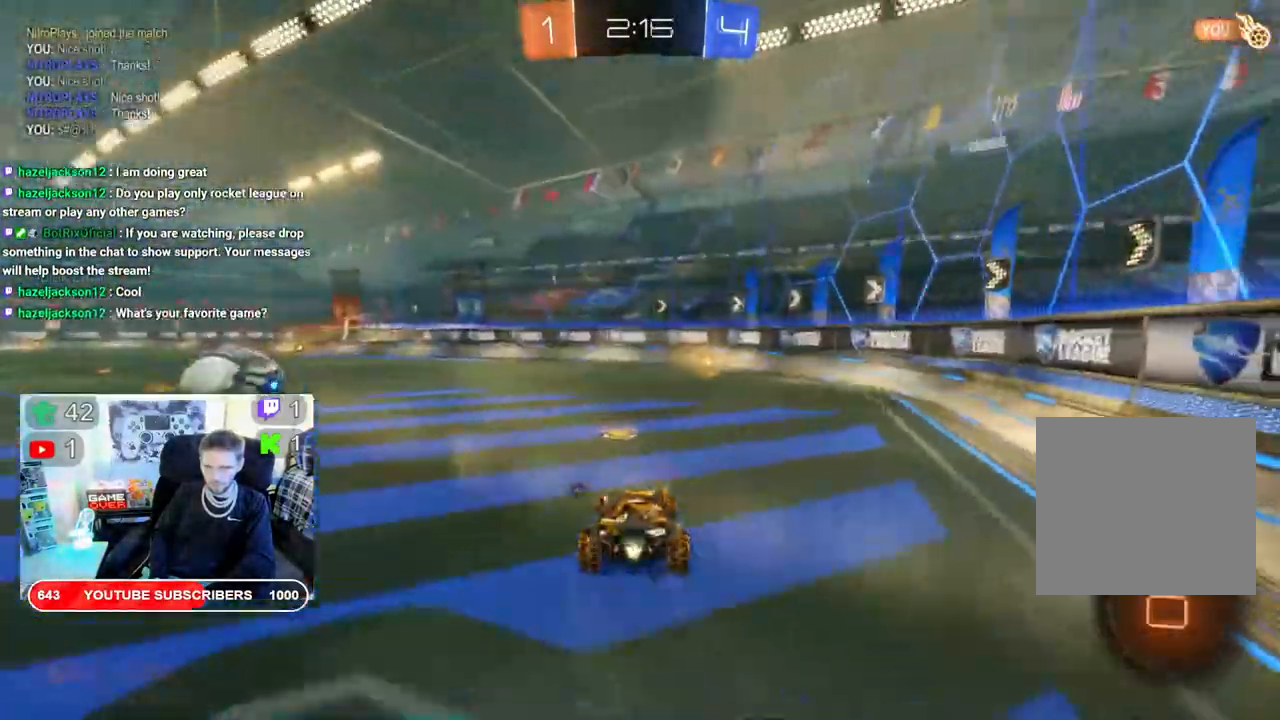
{"buttons": ["B", "R2"], "left_stick": "right", "right_stick": "center", "events": [[100, "left_stick", "center"], [217, "B", "down"], [317, "left_stick", "right"]]}
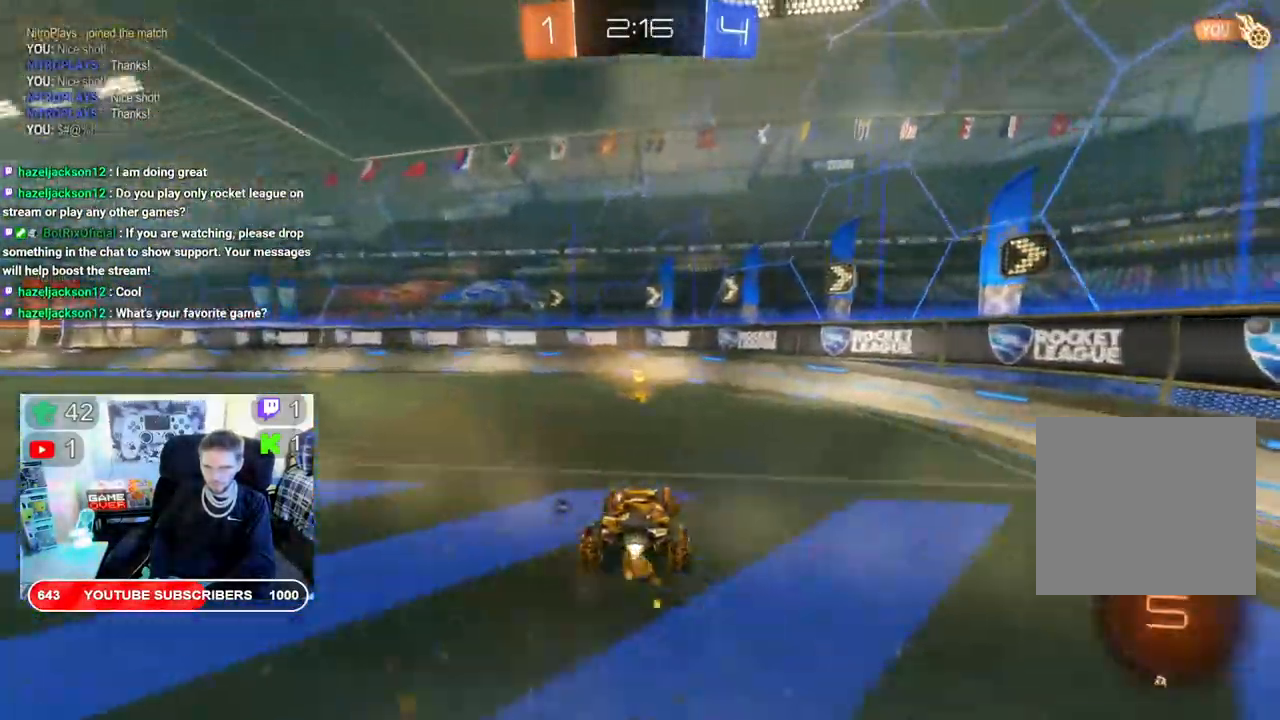
{"buttons": ["B", "R2"], "left_stick": "left", "right_stick": "center", "events": [[33, "B", "up"], [33, "Y", "down"], [33, "left_stick", "center"], [217, "Y", "up"], [250, "left_stick", "left"], [500, "B", "down"]]}
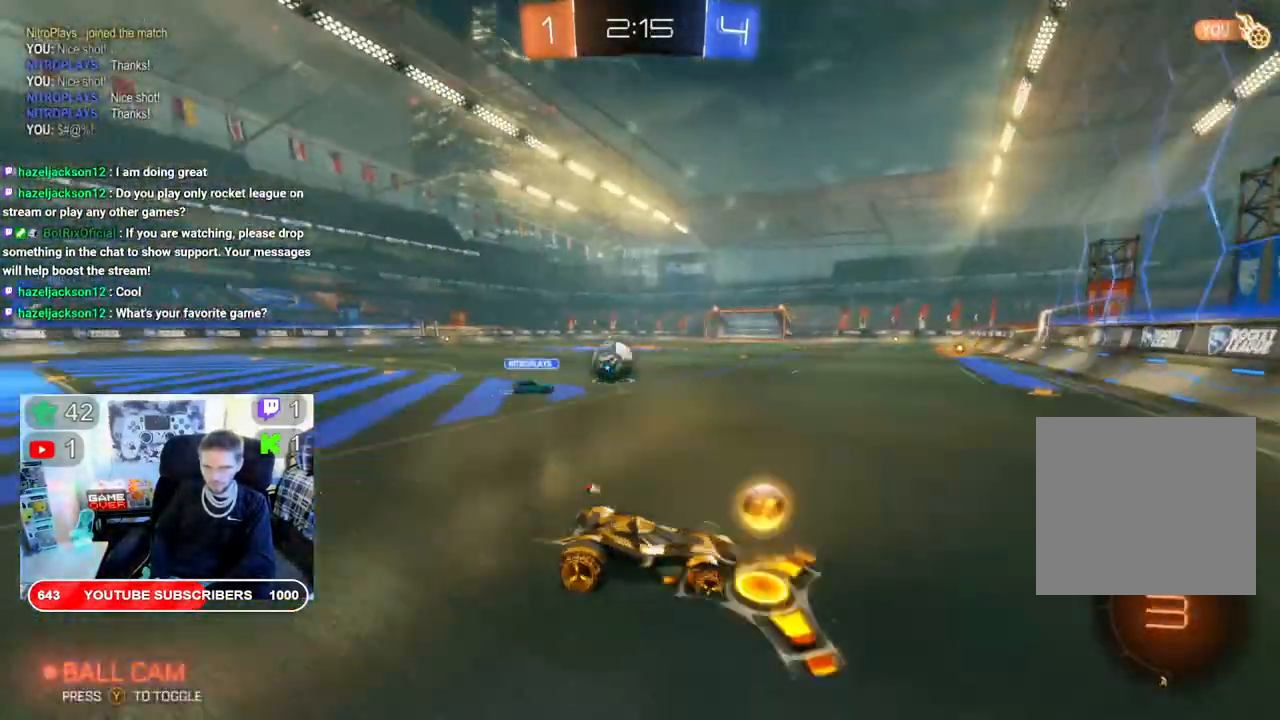
{"buttons": ["B", "R2"], "left_stick": "left", "right_stick": "center", "events": []}
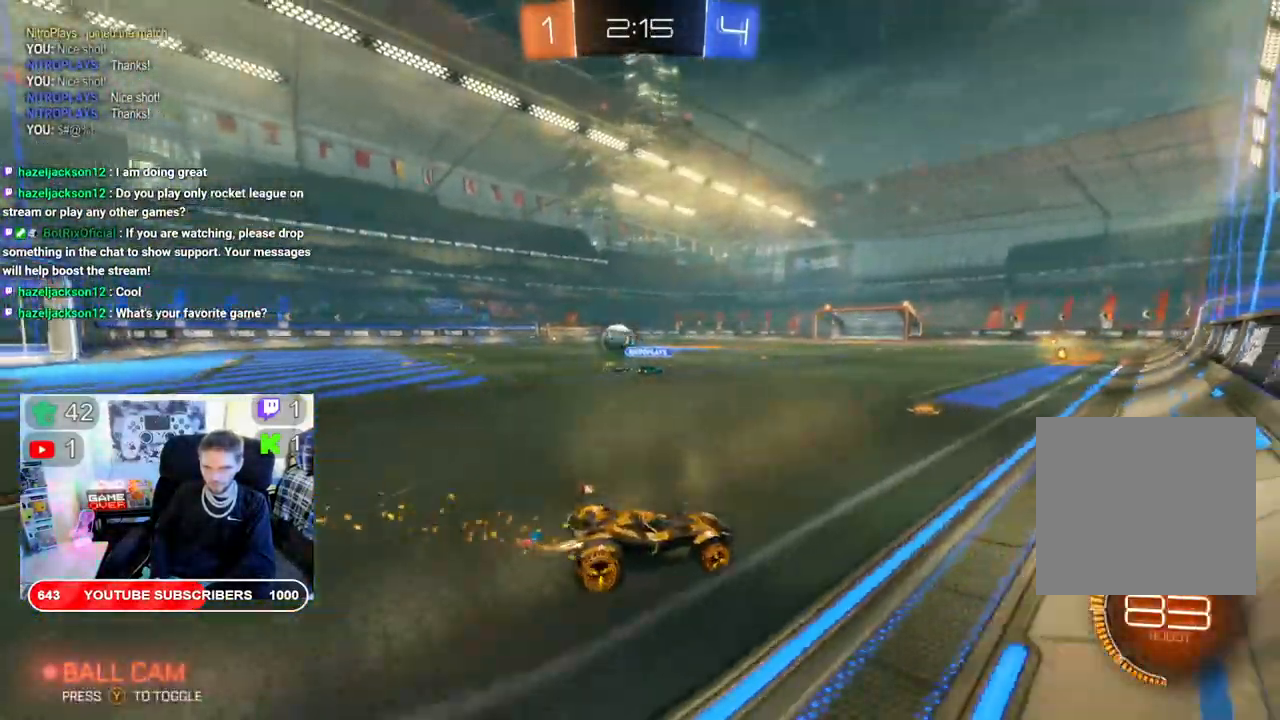
{"buttons": ["B", "R2"], "left_stick": "center", "right_stick": "center", "events": [[367, "left_stick", "center"]]}
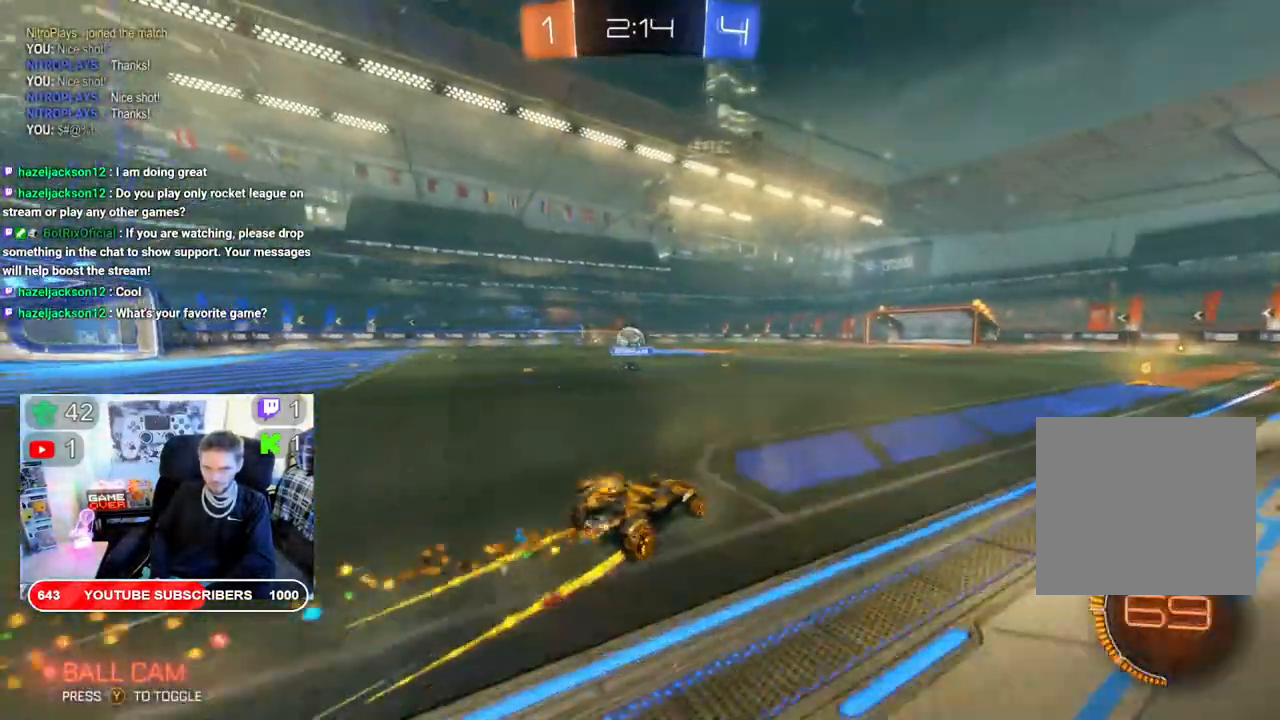
{"buttons": ["B", "R2"], "left_stick": "center", "right_stick": "center", "events": [[17, "left_stick", "right"], [300, "left_stick", "center"]]}
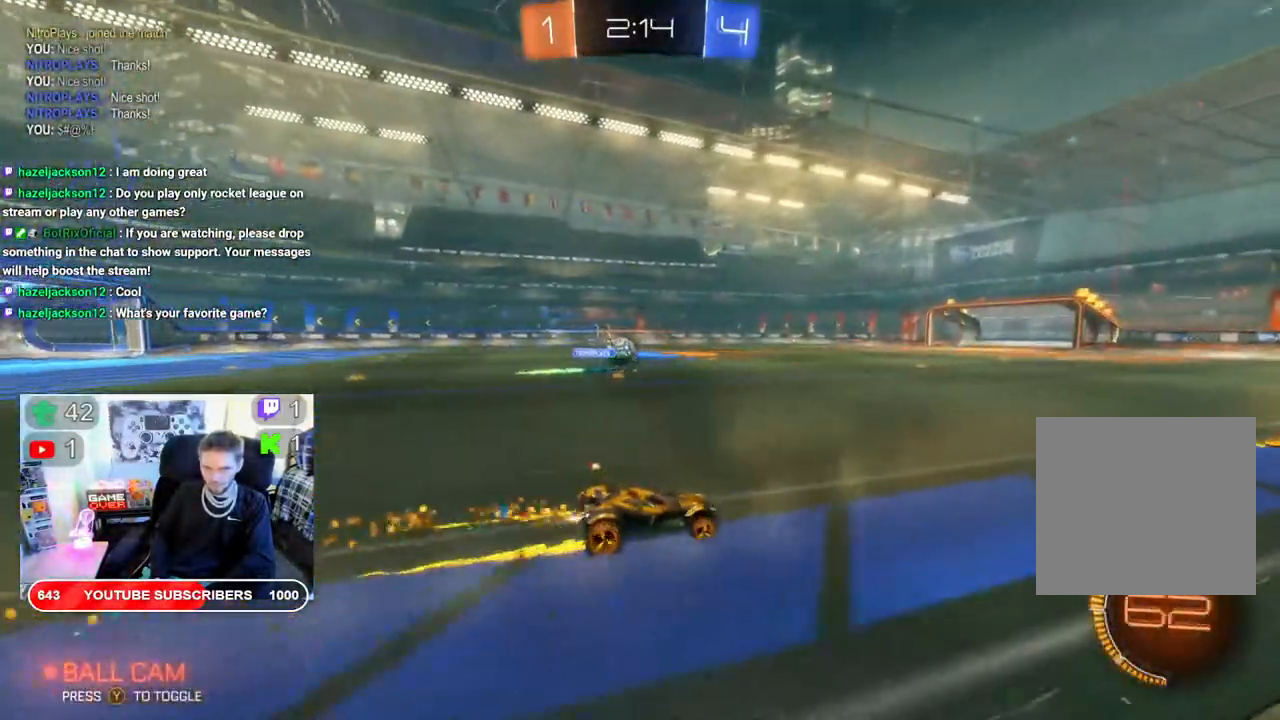
{"buttons": ["B", "R2"], "left_stick": "left", "right_stick": "center", "events": [[467, "left_stick", "left"]]}
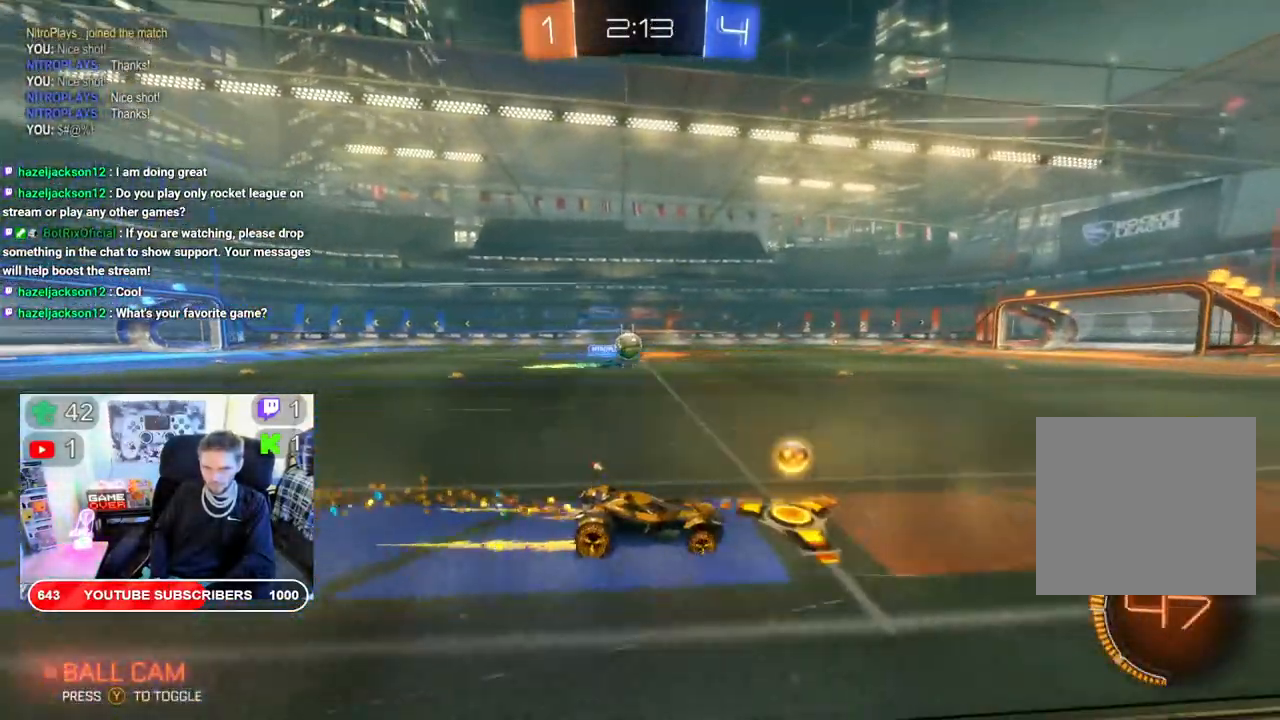
{"buttons": ["B", "R2"], "left_stick": "center", "right_stick": "center", "events": [[100, "left_stick", "down-left"], [383, "left_stick", "center"]]}
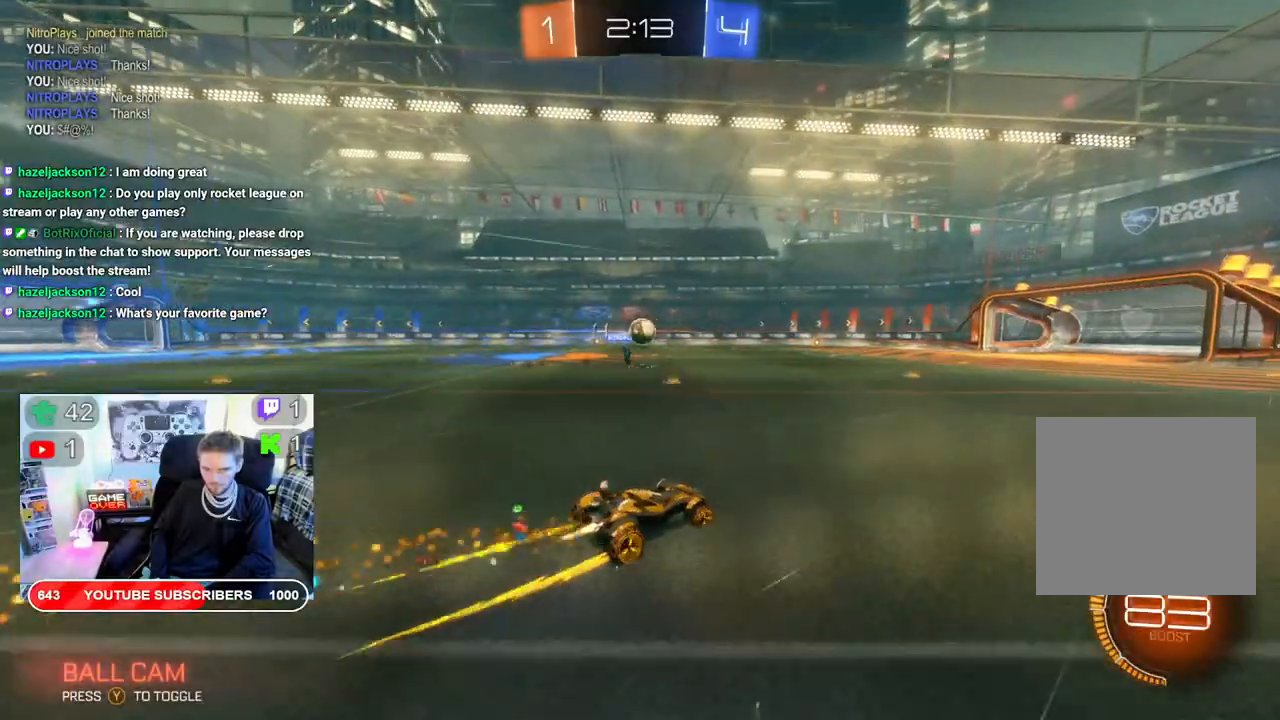
{"buttons": ["L2", "R2"], "left_stick": "up", "right_stick": "center", "events": [[67, "left_stick", "up-left"], [100, "B", "up"], [100, "L2", "down"], [200, "A", "down"], [300, "left_stick", "up"], [317, "A", "up"], [383, "A", "down"], [467, "A", "up"]]}
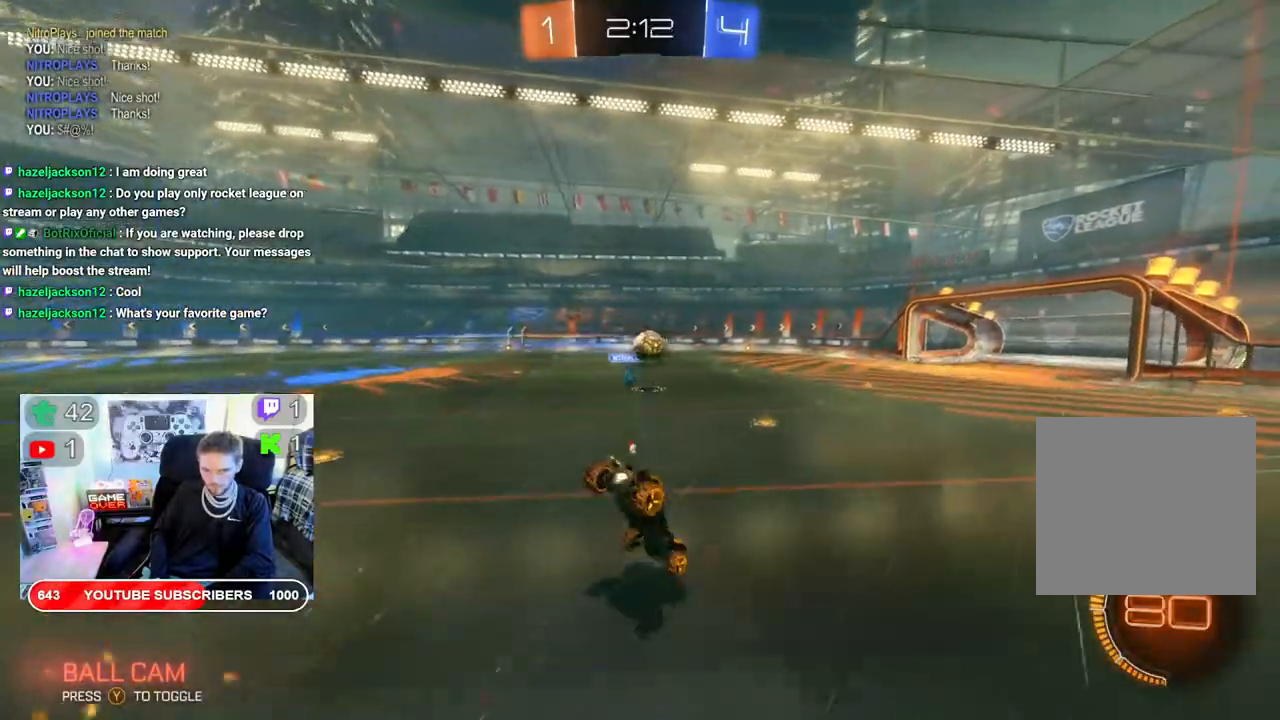
{"buttons": ["B", "R2"], "left_stick": "center", "right_stick": "center", "events": [[33, "A", "down"], [133, "L2", "up"], [133, "left_stick", "center"], [200, "A", "up"], [300, "B", "down"]]}
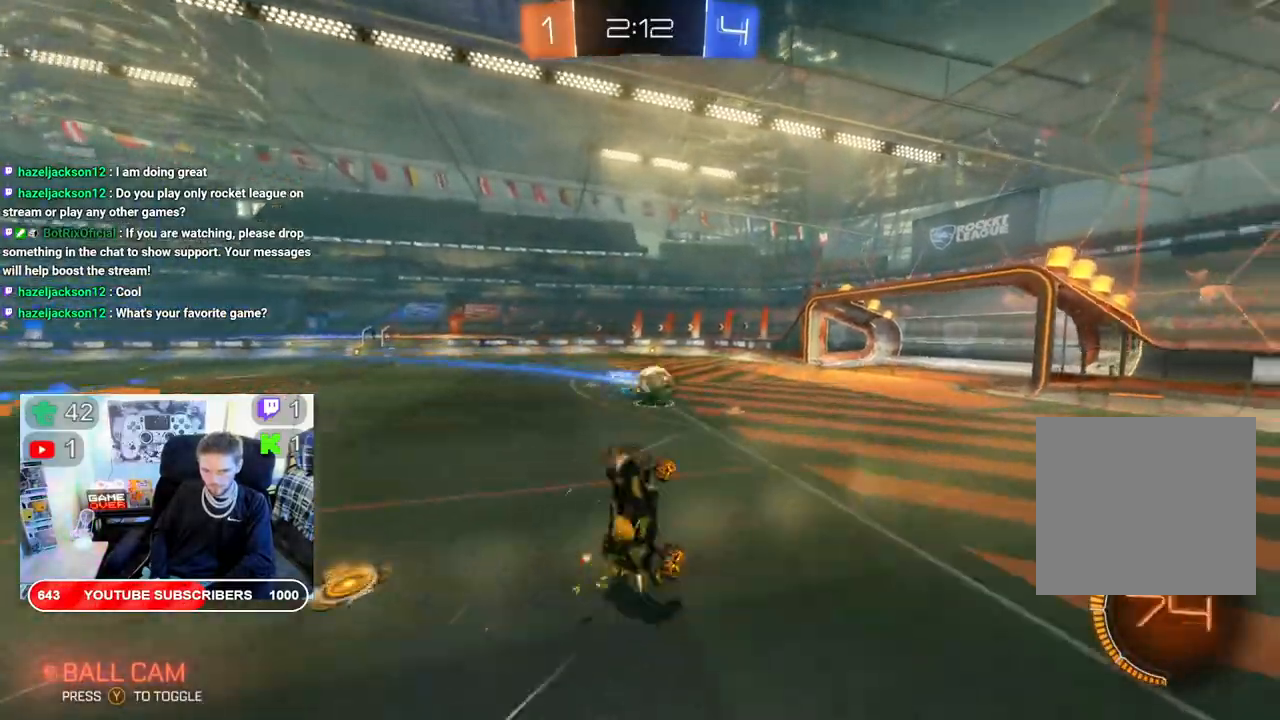
{"buttons": ["B", "R2"], "left_stick": "down", "right_stick": "center", "events": [[117, "left_stick", "down"]]}
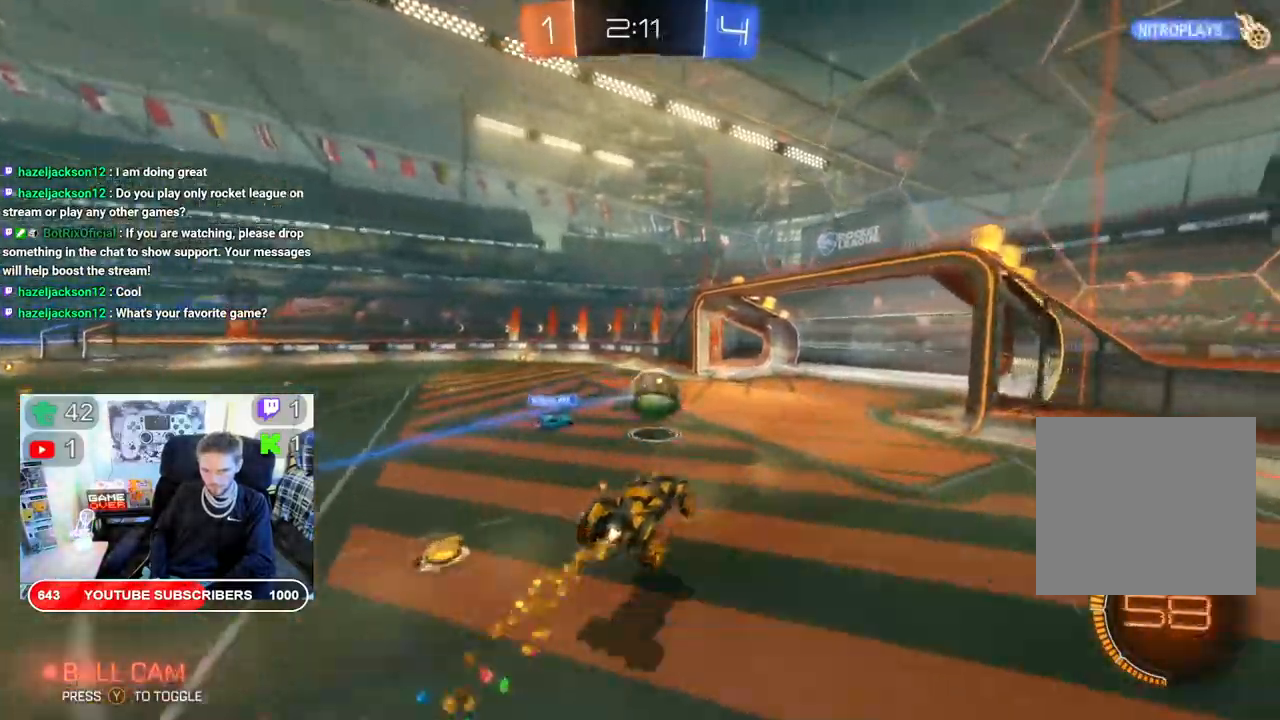
{"buttons": ["B", "R2"], "left_stick": "center", "right_stick": "center", "events": [[500, "left_stick", "center"]]}
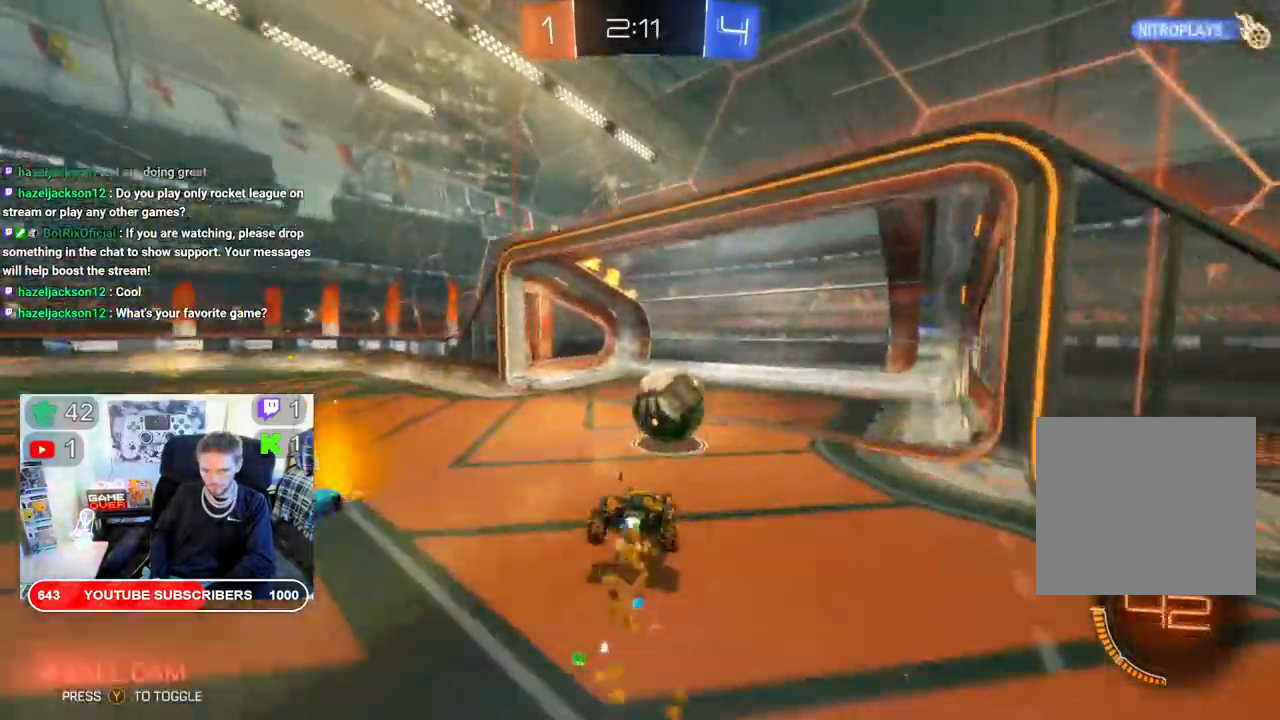
{"buttons": ["B", "R2"], "left_stick": "center", "right_stick": "center", "events": []}
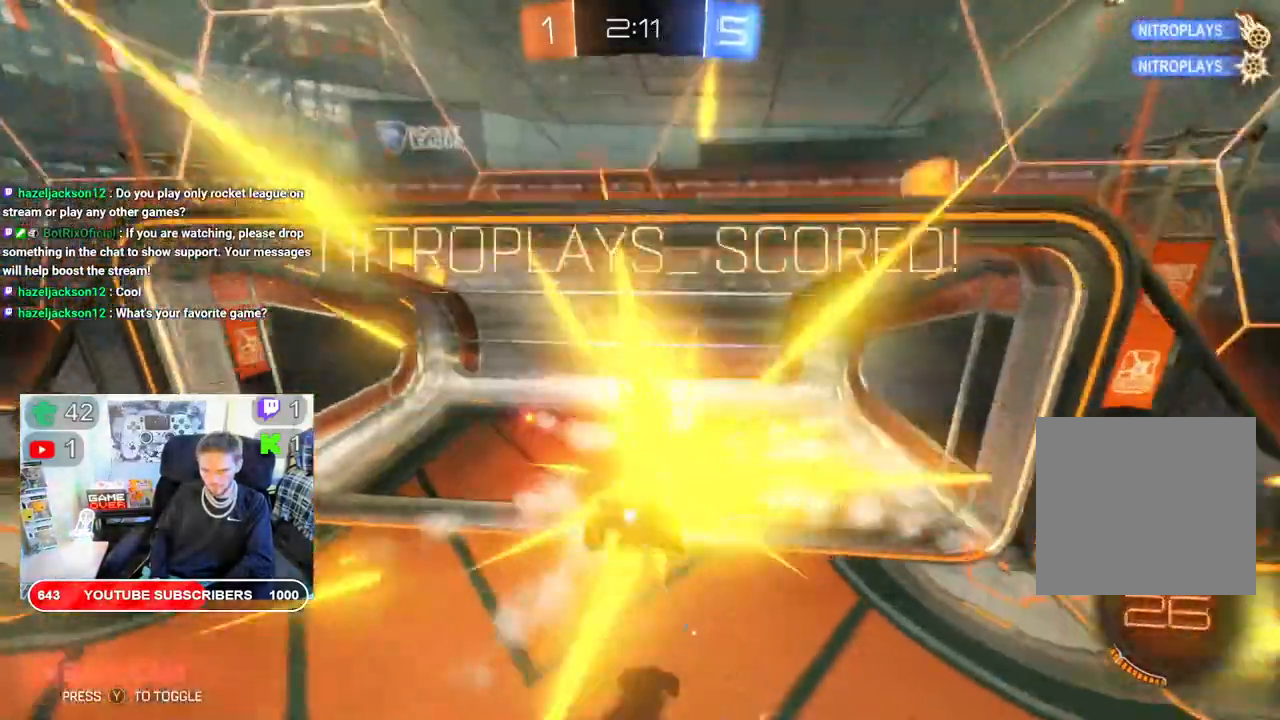
{"buttons": ["A", "L2"], "left_stick": "down", "right_stick": "center", "events": [[300, "B", "up"], [333, "R2", "up"], [367, "left_stick", "down"], [450, "A", "down"], [500, "L2", "down"]]}
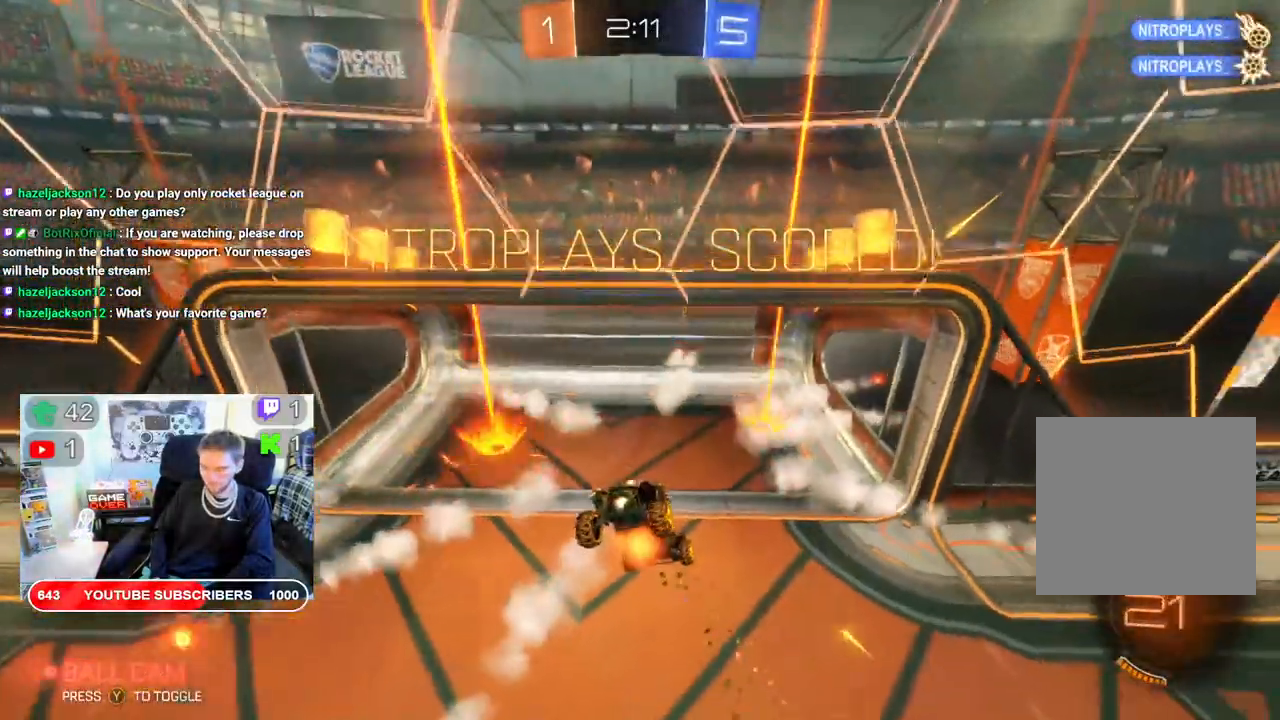
{"buttons": [], "left_stick": "down", "right_stick": "center", "events": [[100, "A", "up"], [183, "A", "down"], [367, "L2", "up"], [467, "A", "up"]]}
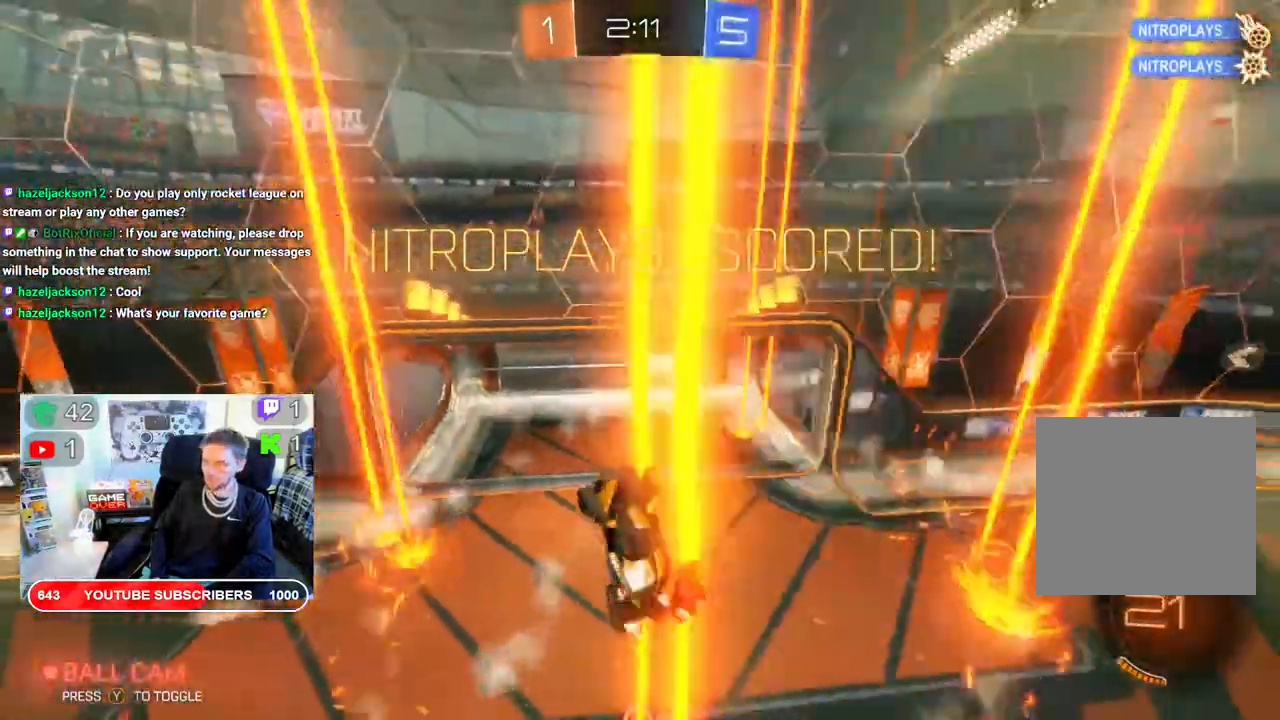
{"buttons": [], "left_stick": "center", "right_stick": "center", "events": [[50, "A", "down"], [183, "A", "up"], [367, "A", "down"], [467, "A", "up"], [483, "left_stick", "center"]]}
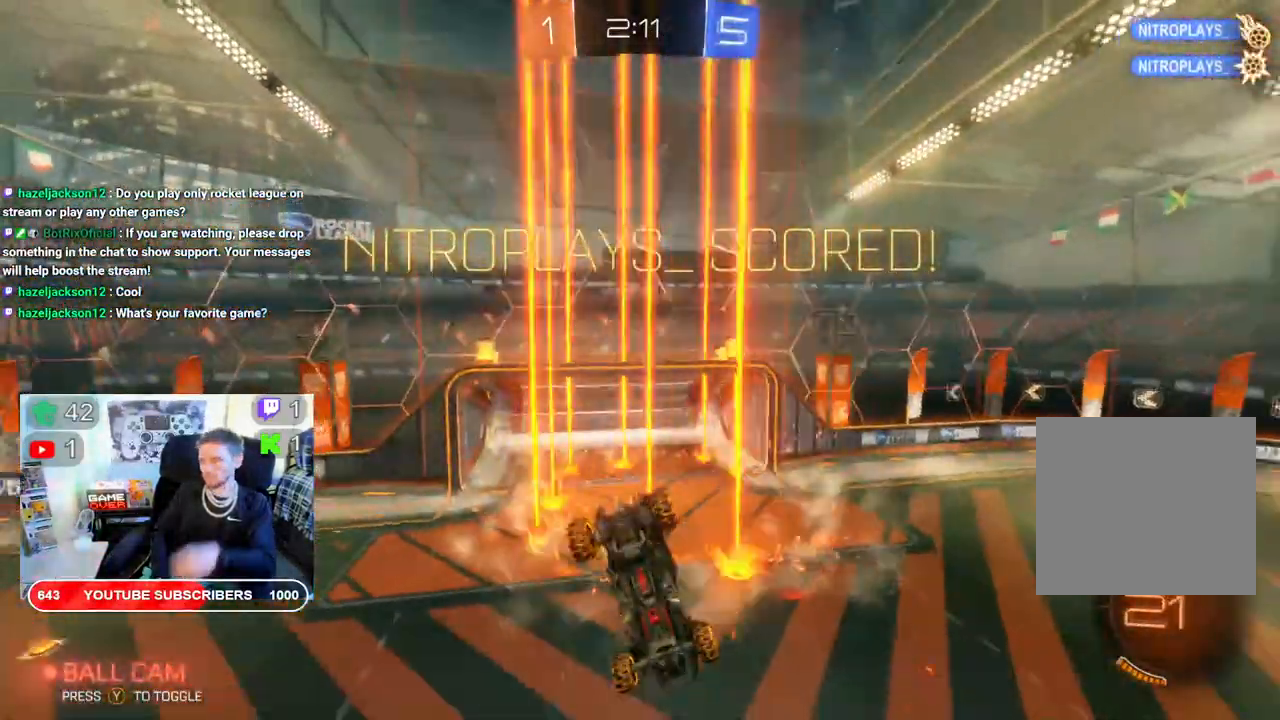
{"buttons": [], "left_stick": "center", "right_stick": "center", "events": [[200, "A", "down"], [333, "A", "up"]]}
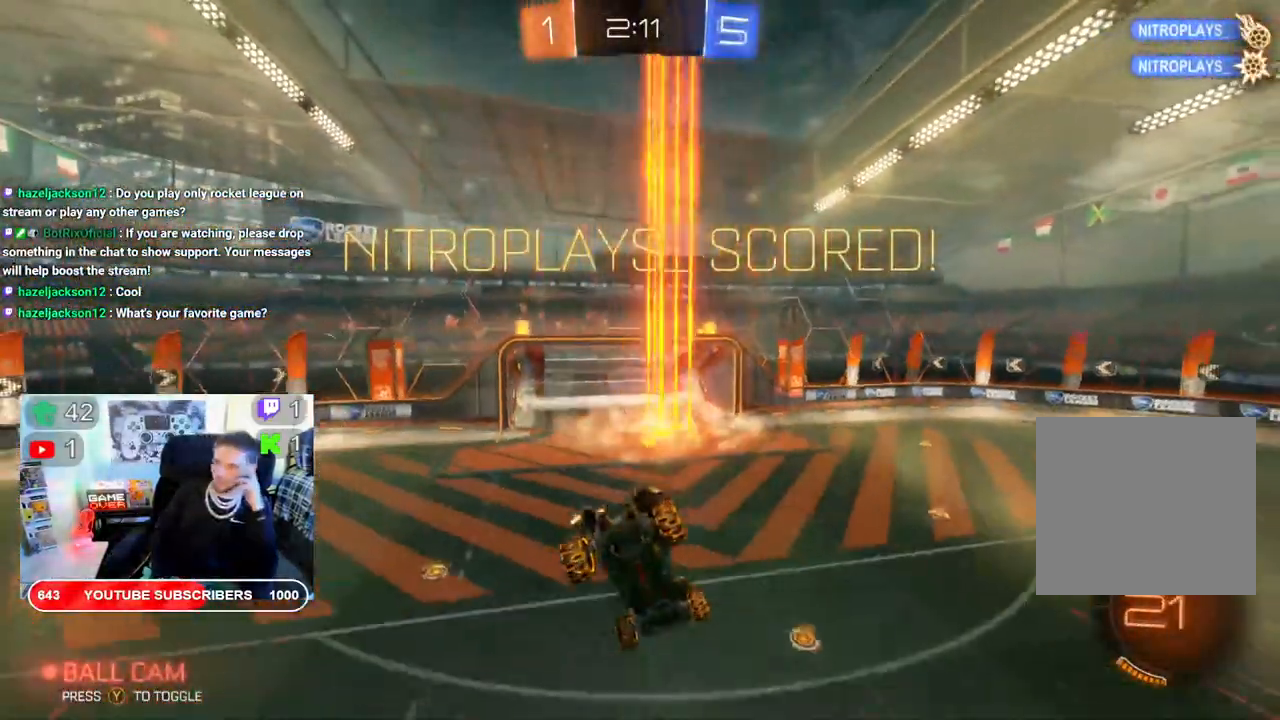
{"buttons": [], "left_stick": "center", "right_stick": "center", "events": []}
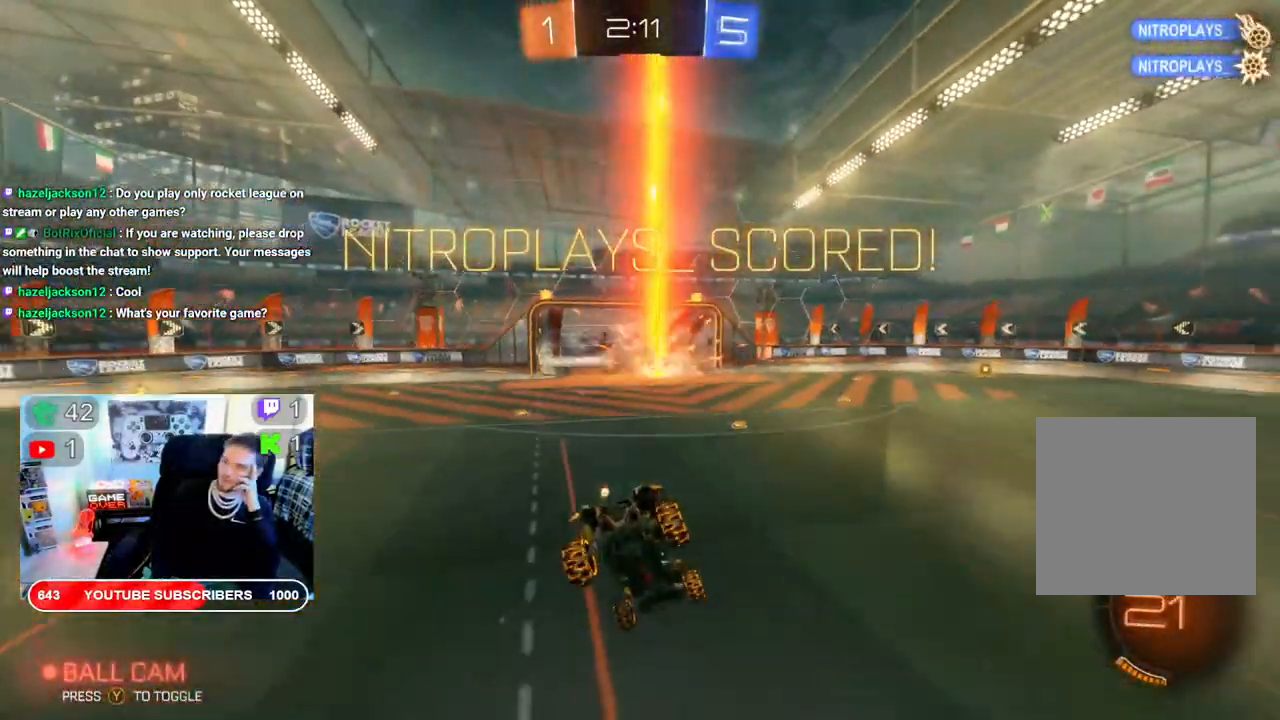
{"buttons": [], "left_stick": "center", "right_stick": "center", "events": []}
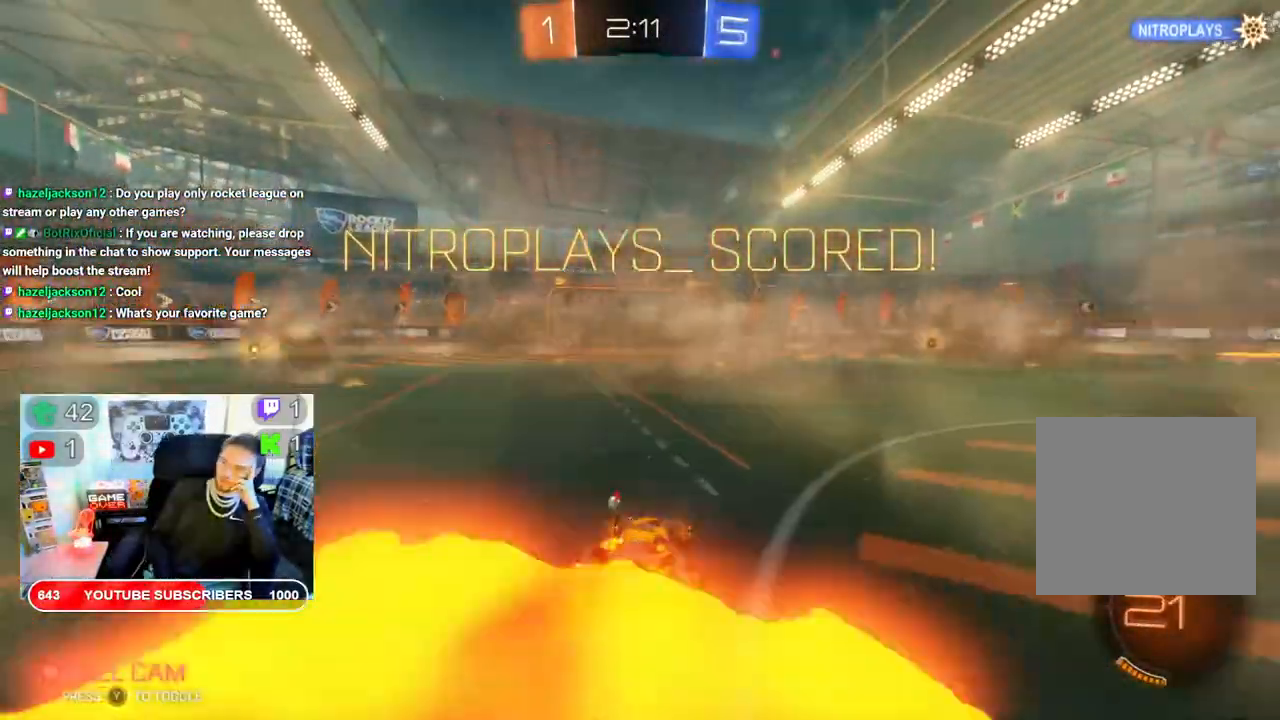
{"buttons": ["A"], "left_stick": "center", "right_stick": "center", "events": [[400, "A", "down"]]}
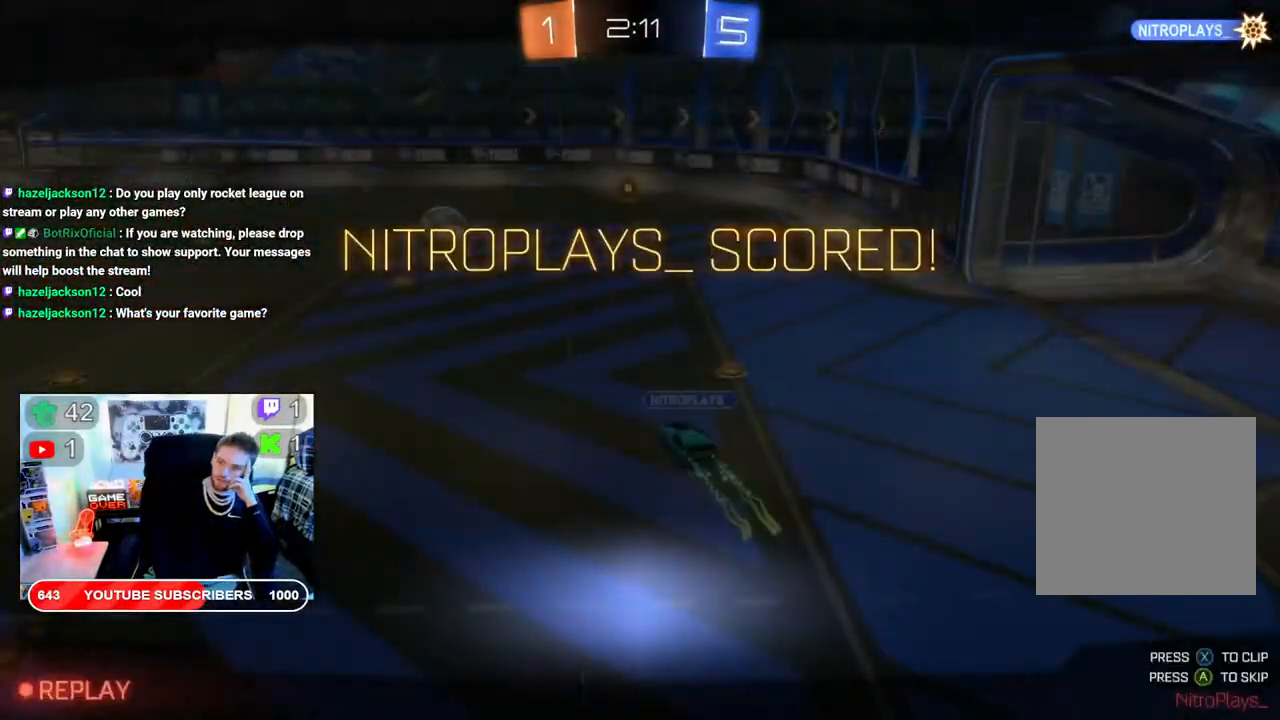
{"buttons": [], "left_stick": "center", "right_stick": "center", "events": [[67, "A", "up"]]}
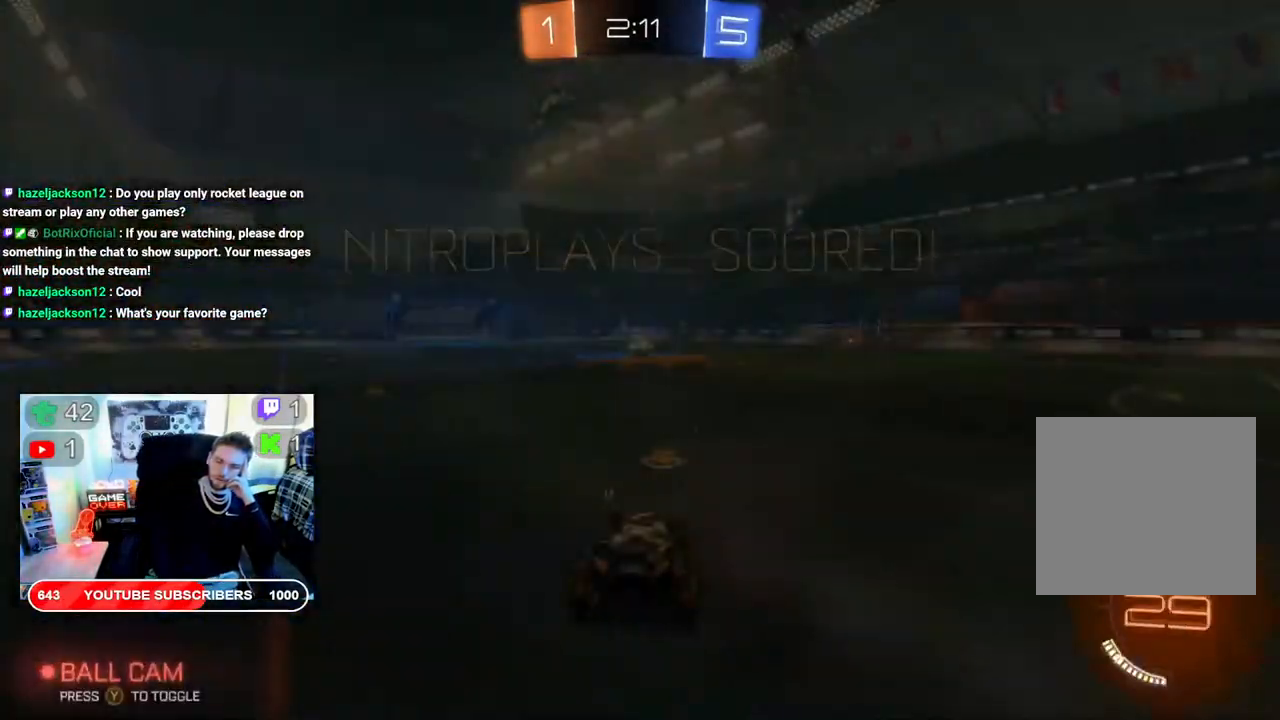
{"buttons": [], "left_stick": "center", "right_stick": "center", "events": []}
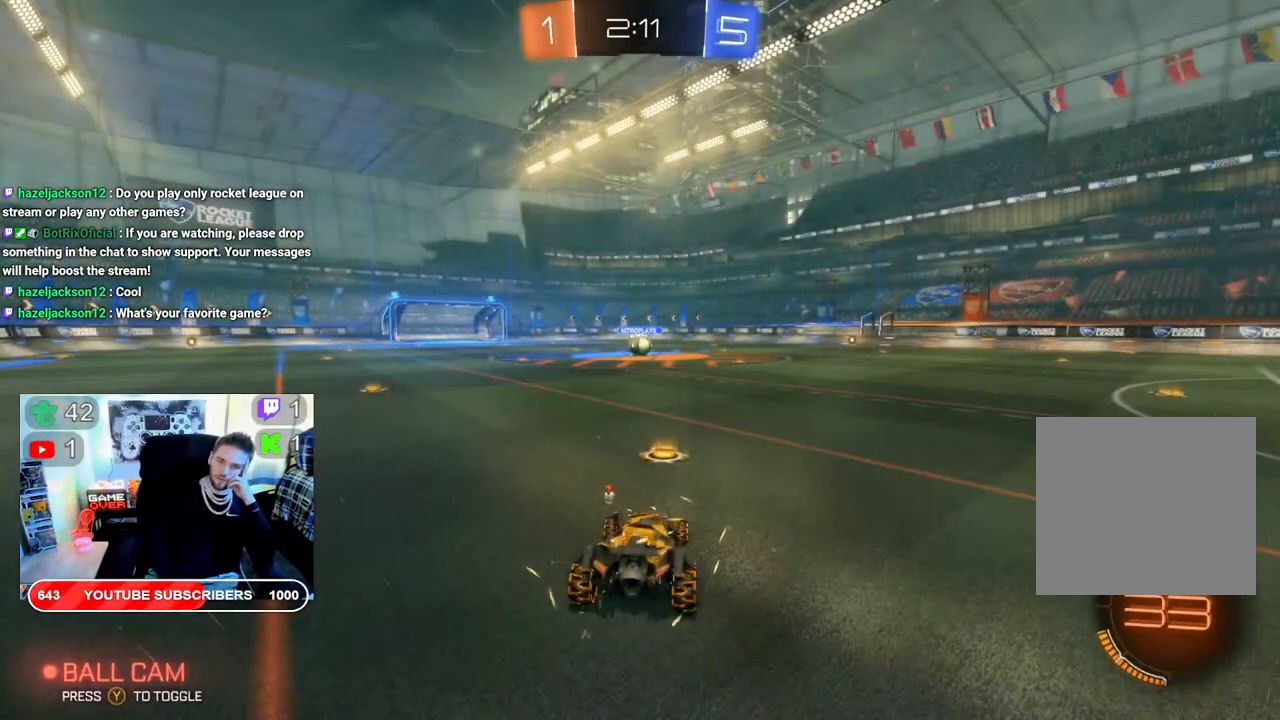
{"buttons": ["R2"], "left_stick": "center", "right_stick": "center", "events": [[133, "R2", "down"]]}
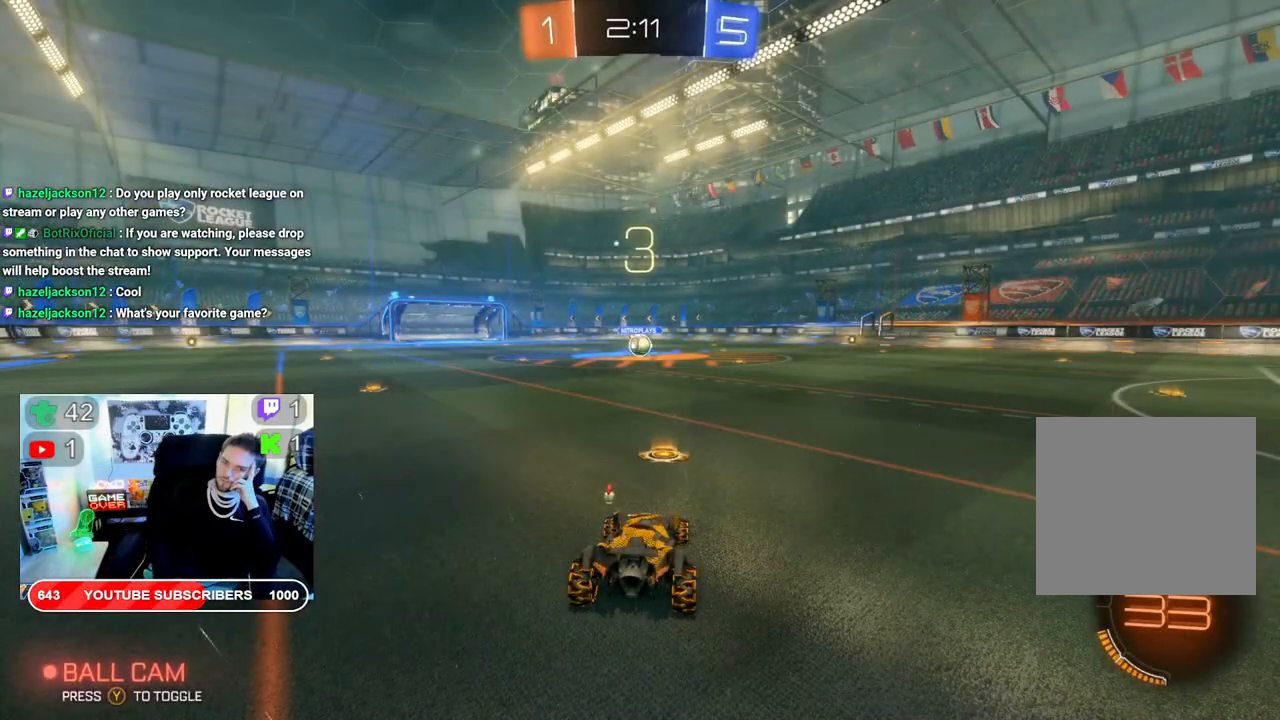
{"buttons": ["R2"], "left_stick": "center", "right_stick": "center", "events": []}
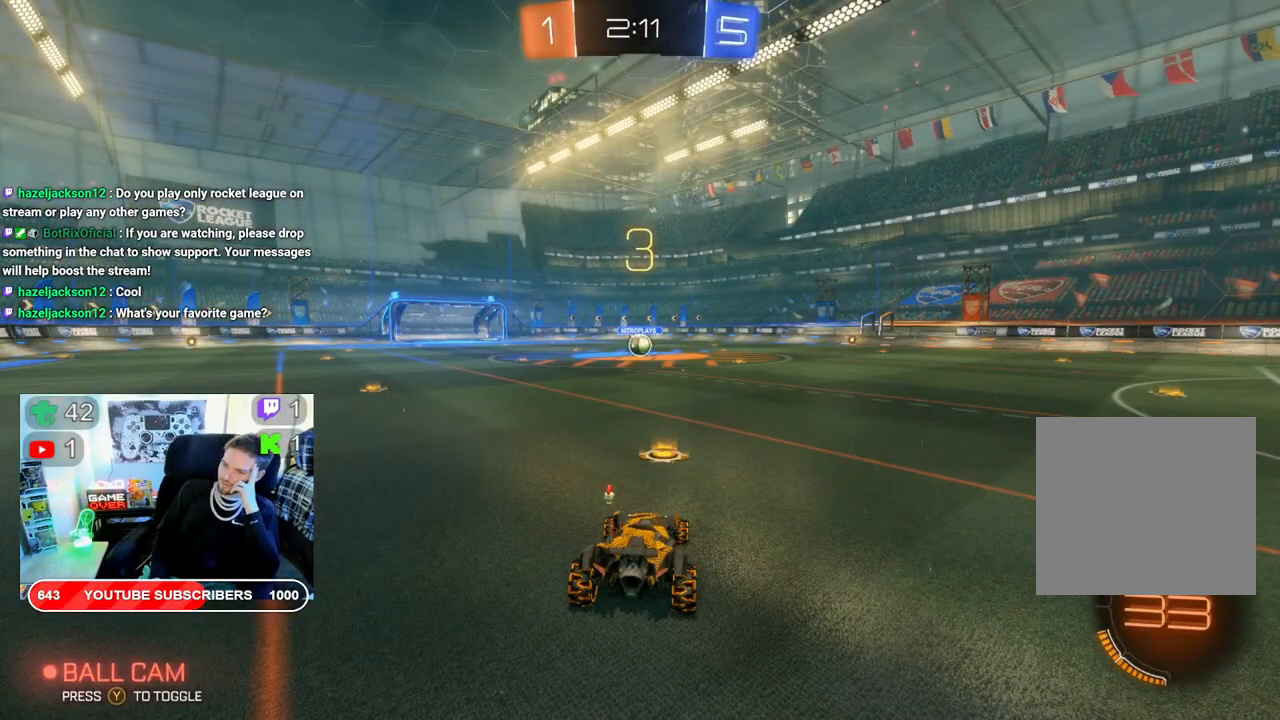
{"buttons": ["R2"], "left_stick": "center", "right_stick": "center", "events": []}
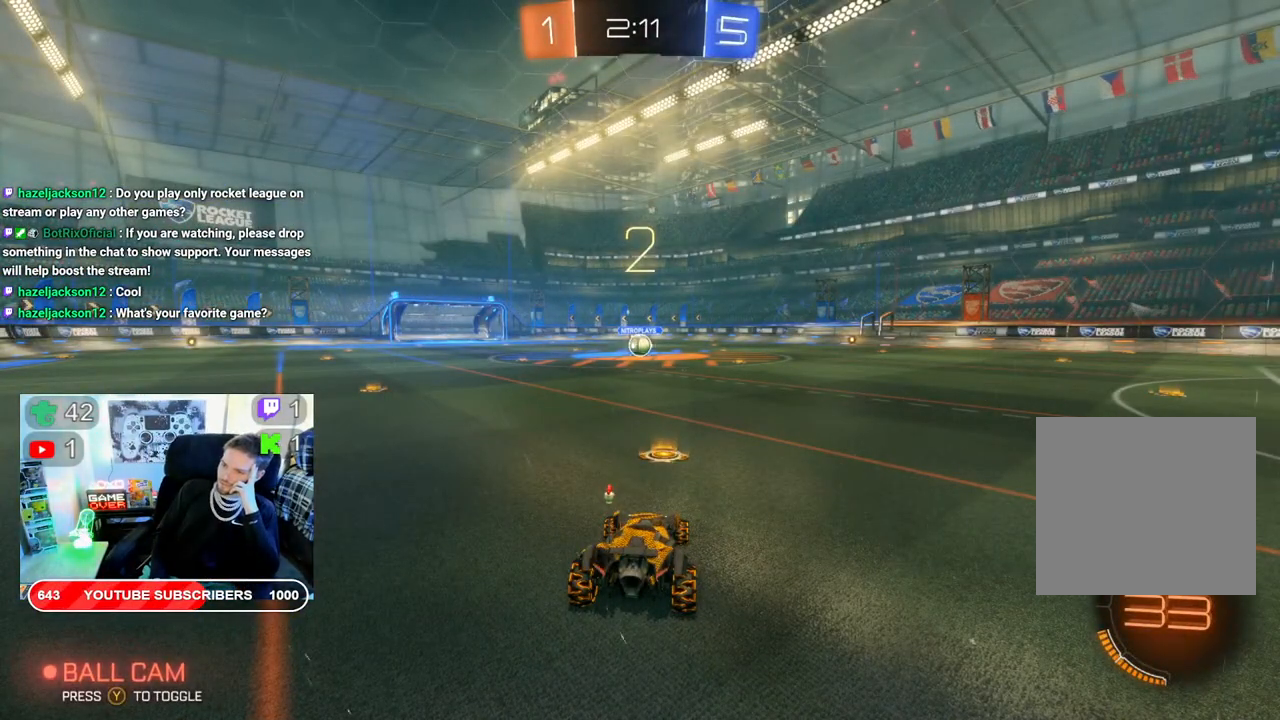
{"buttons": ["B", "R2"], "left_stick": "center", "right_stick": "center", "events": [[50, "B", "down"]]}
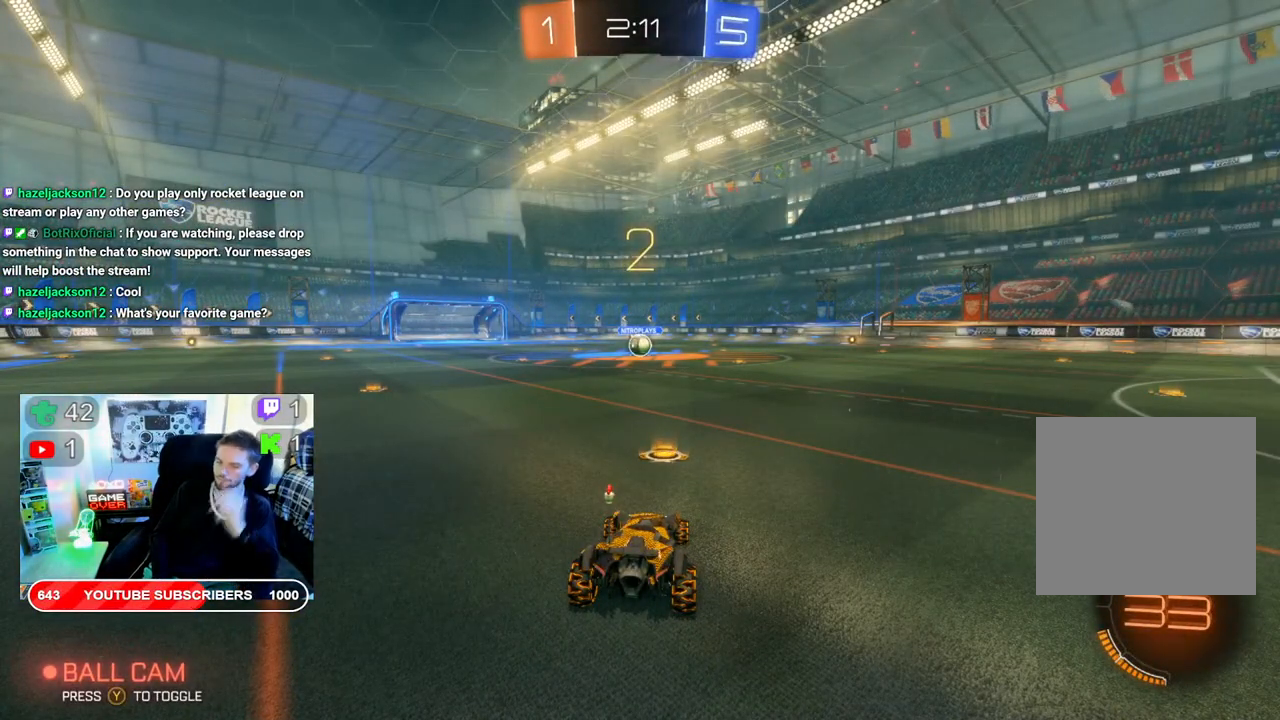
{"buttons": ["B", "R2"], "left_stick": "center", "right_stick": "center", "events": []}